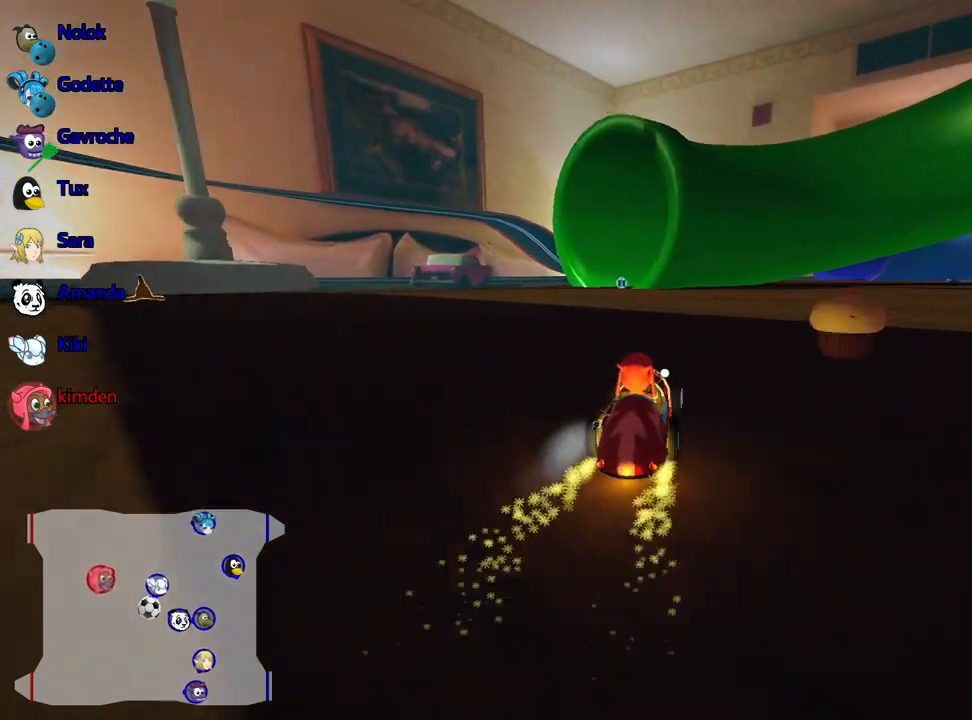
Gameplay with keyboard; each line is a JSON object with the keys held at the frame after it. "events" lists presses ("down") and releases ("up") of "down", "fire", "flag", "left", "look", "nitro", "right", "skid" and "up" between this image and that frame as [ms after this image, input, new state], when the widget could be followed in between. No other keys are recorded. Mouse input is not recorded. Key names are as the overlay labels them; some are game actions (e.g. jump) rather than physical keys.
{"keys": ["up"], "events": [[33, "fire", "up"], [400, "left", "up"]]}
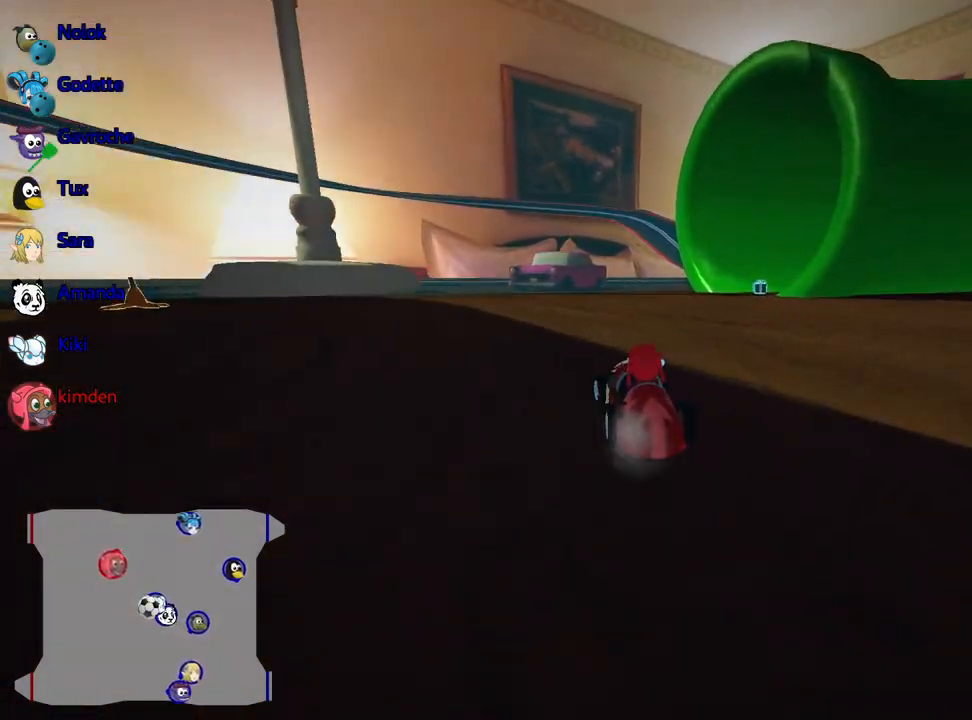
{"keys": ["left", "up"], "events": [[67, "right", "down"], [433, "left", "down"], [483, "right", "up"]]}
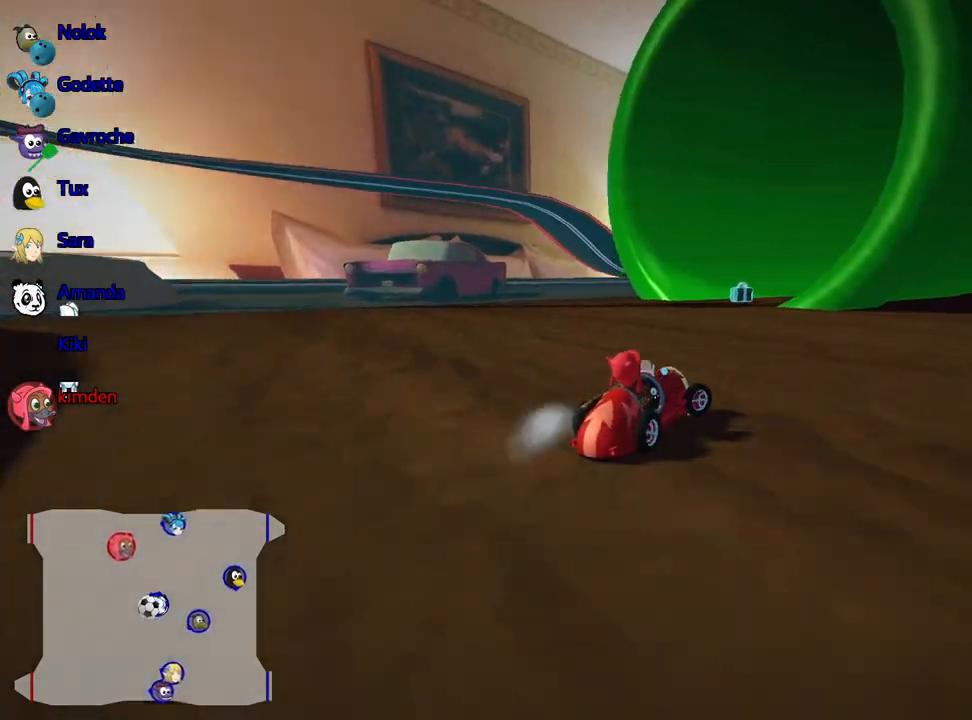
{"keys": ["right", "up"], "events": [[350, "left", "up"], [367, "right", "down"]]}
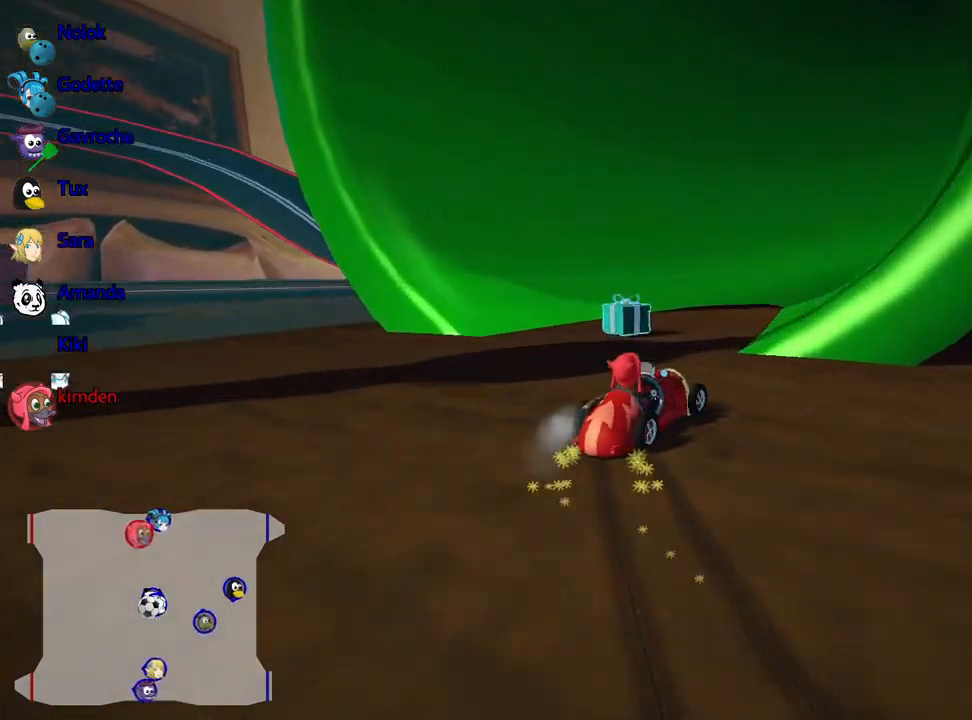
{"keys": ["right", "up"], "events": [[33, "right", "up"], [50, "left", "down"], [200, "right", "down"], [250, "left", "up"]]}
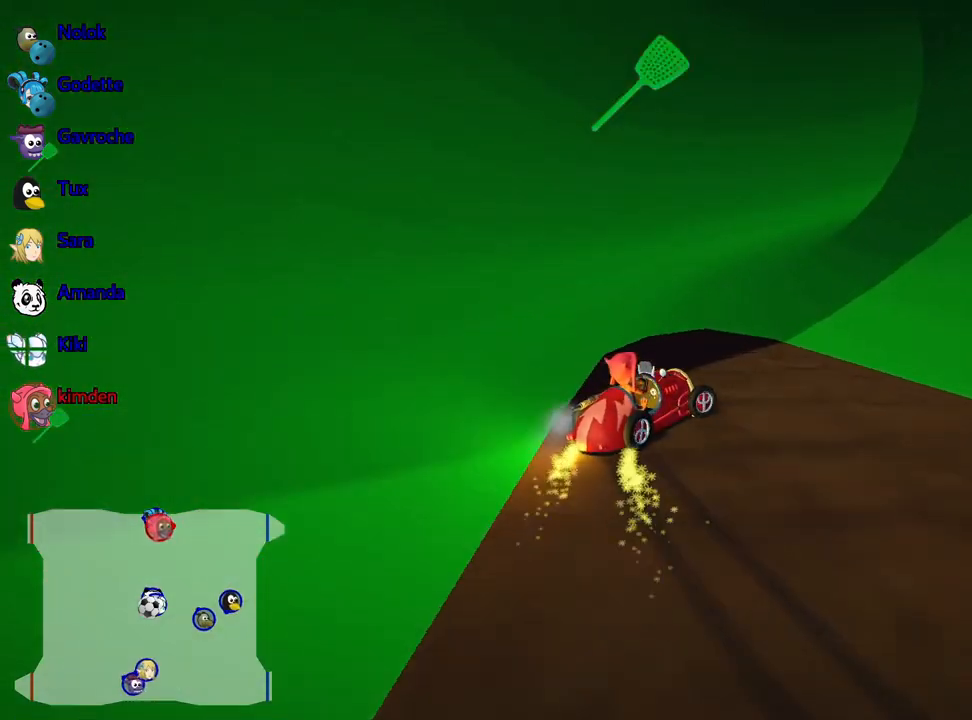
{"keys": ["left", "up"], "events": [[283, "left", "down"], [333, "right", "up"]]}
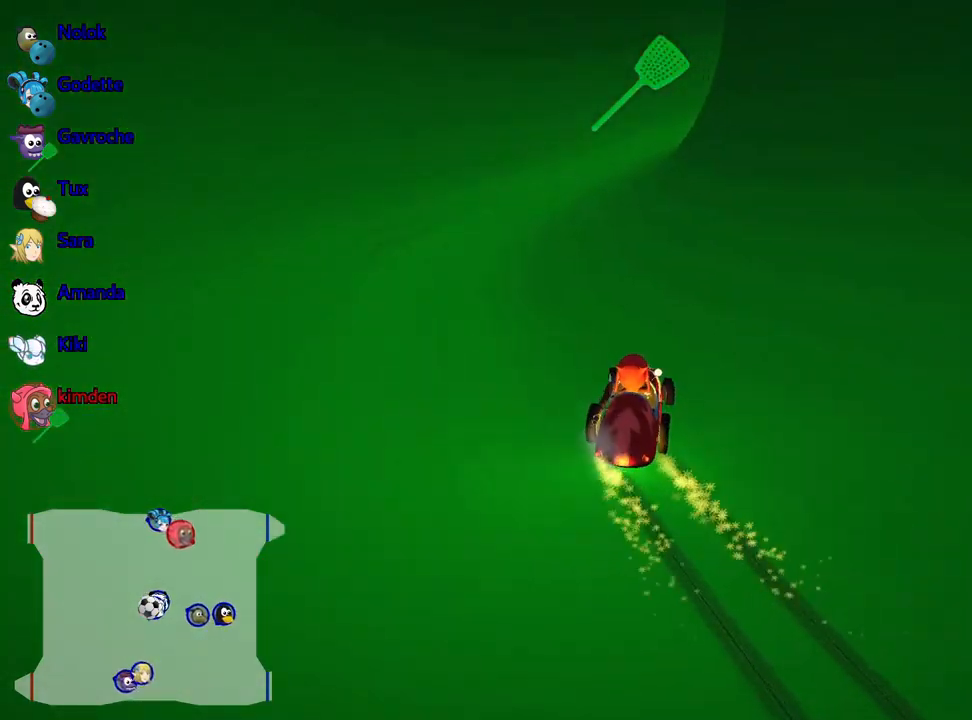
{"keys": ["left", "up"], "events": [[17, "left", "up"], [183, "left", "down"]]}
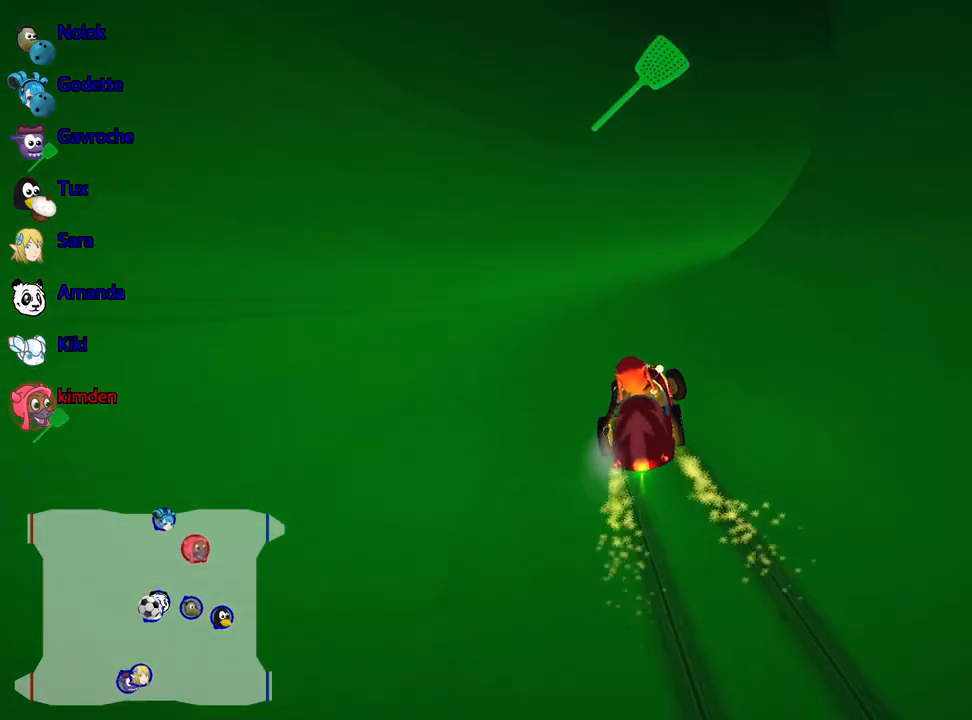
{"keys": ["up"], "events": [[33, "left", "up"]]}
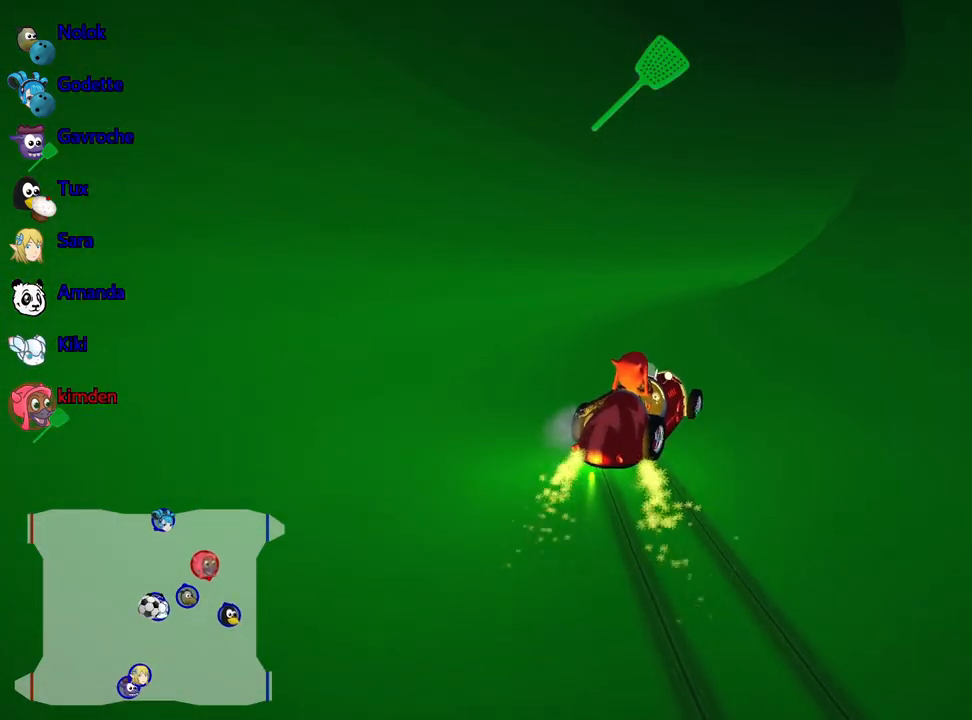
{"keys": ["left", "up"], "events": [[150, "right", "down"], [367, "right", "up"], [417, "left", "down"]]}
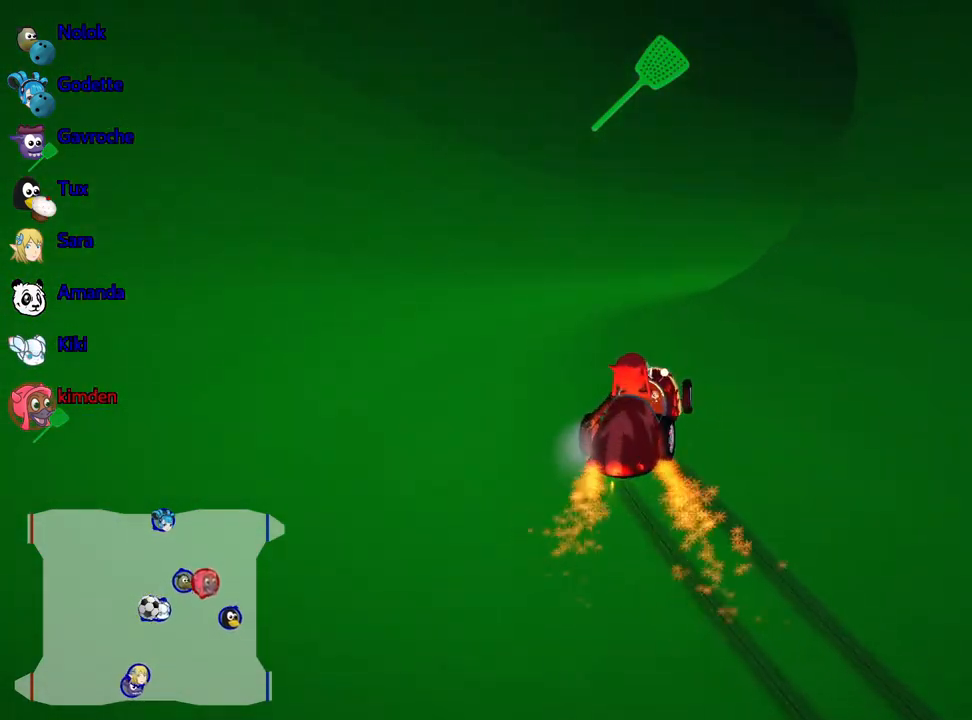
{"keys": ["right", "up"], "events": [[50, "left", "up"], [383, "right", "down"]]}
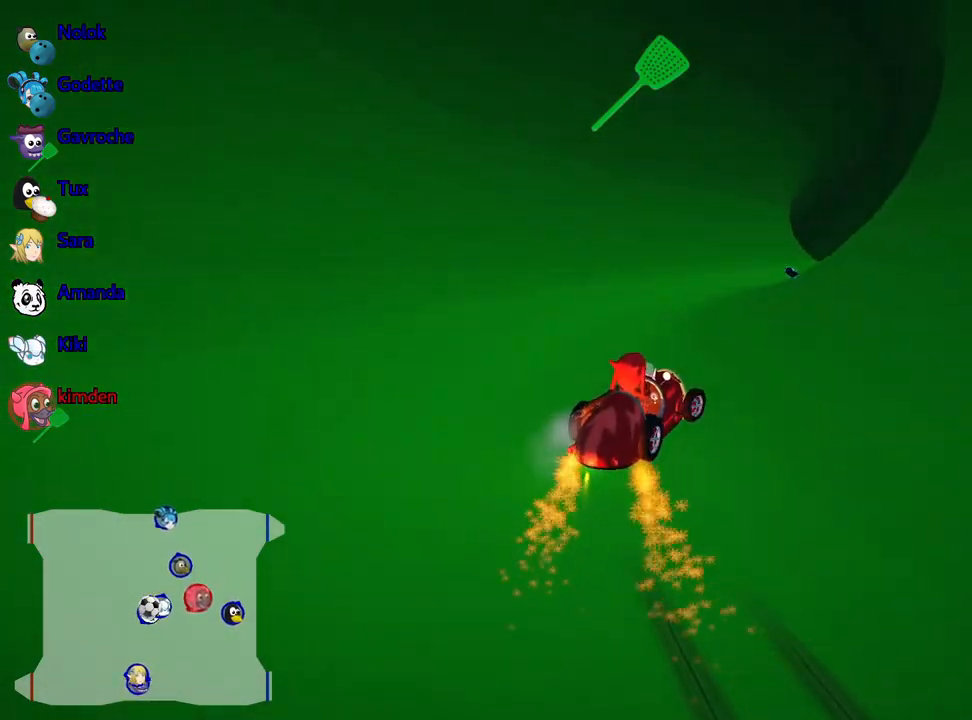
{"keys": ["up"], "events": [[33, "right", "up"], [350, "right", "down"], [450, "right", "up"]]}
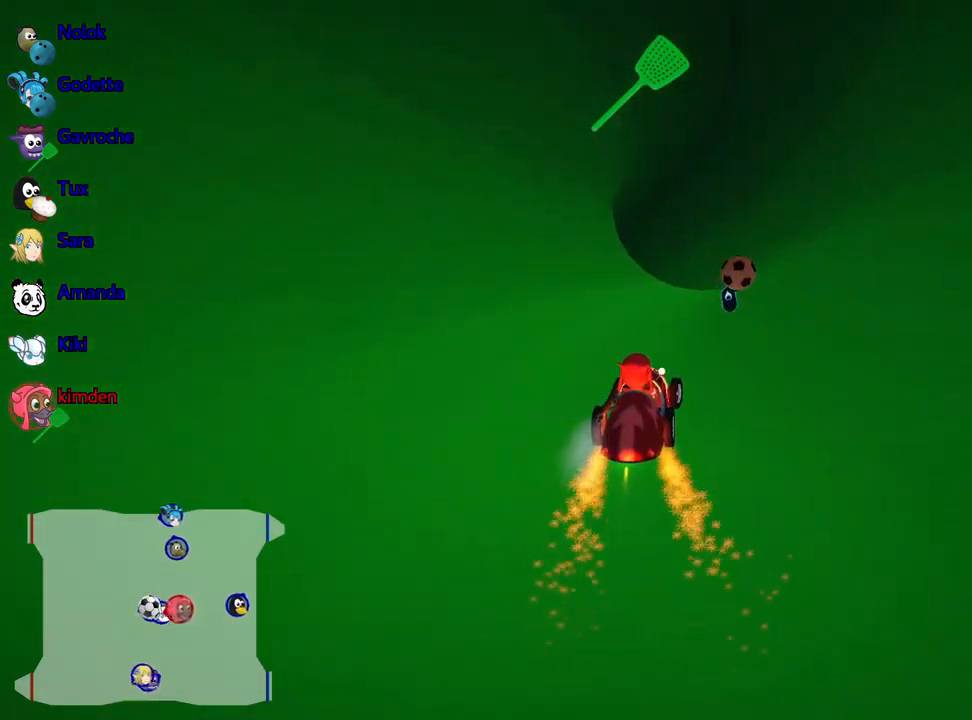
{"keys": ["left", "up"], "events": [[50, "right", "down"], [233, "up", "up"], [300, "right", "up"], [417, "left", "down"], [467, "up", "down"]]}
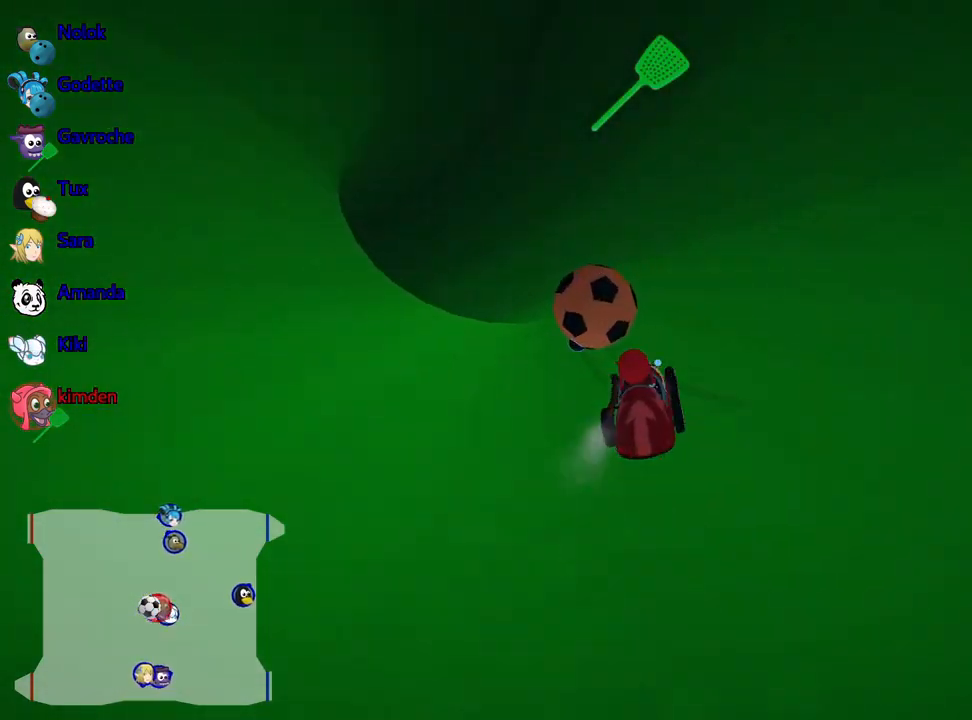
{"keys": ["right"], "events": [[133, "left", "up"], [150, "fire", "down"], [233, "up", "up"], [300, "right", "down"], [350, "fire", "up"]]}
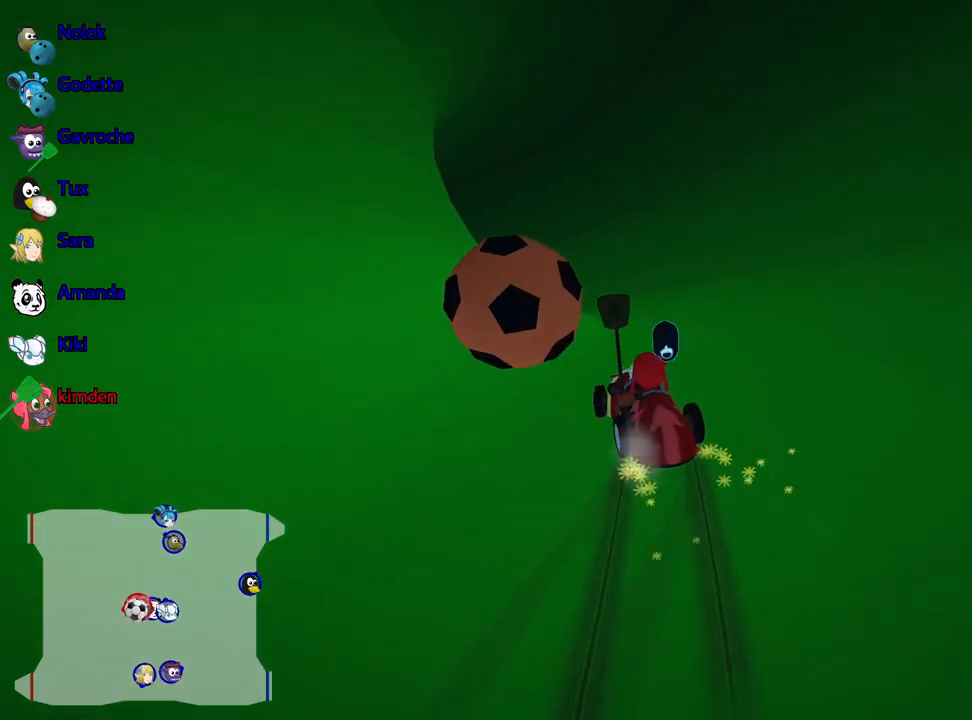
{"keys": ["left"], "events": [[267, "right", "up"], [283, "left", "down"]]}
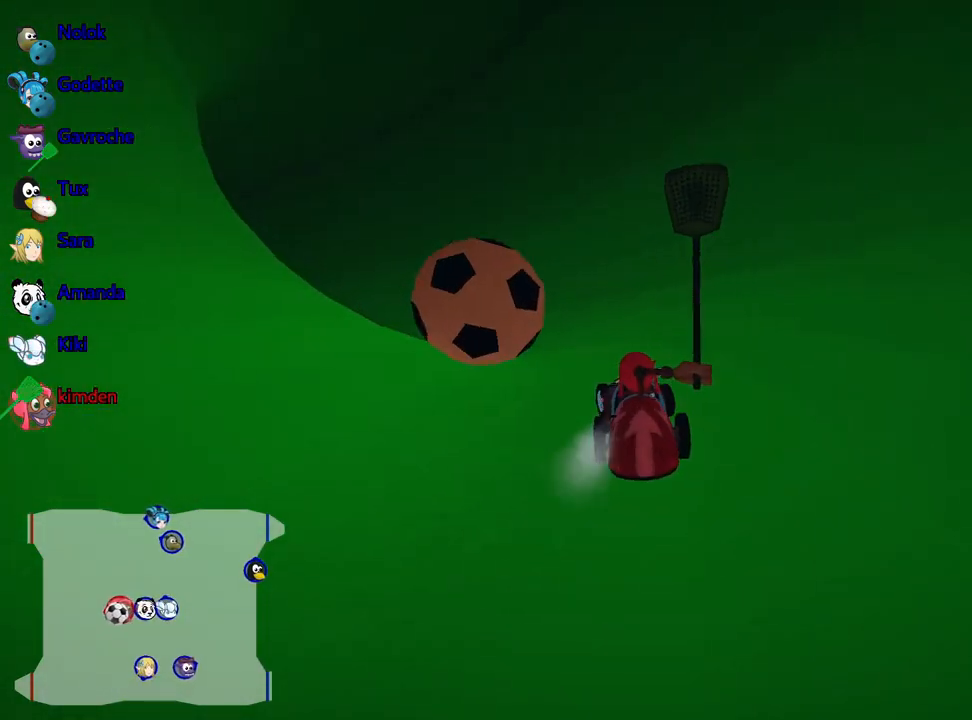
{"keys": ["down"], "events": [[133, "left", "up"], [233, "left", "down"], [383, "down", "down"], [483, "left", "up"]]}
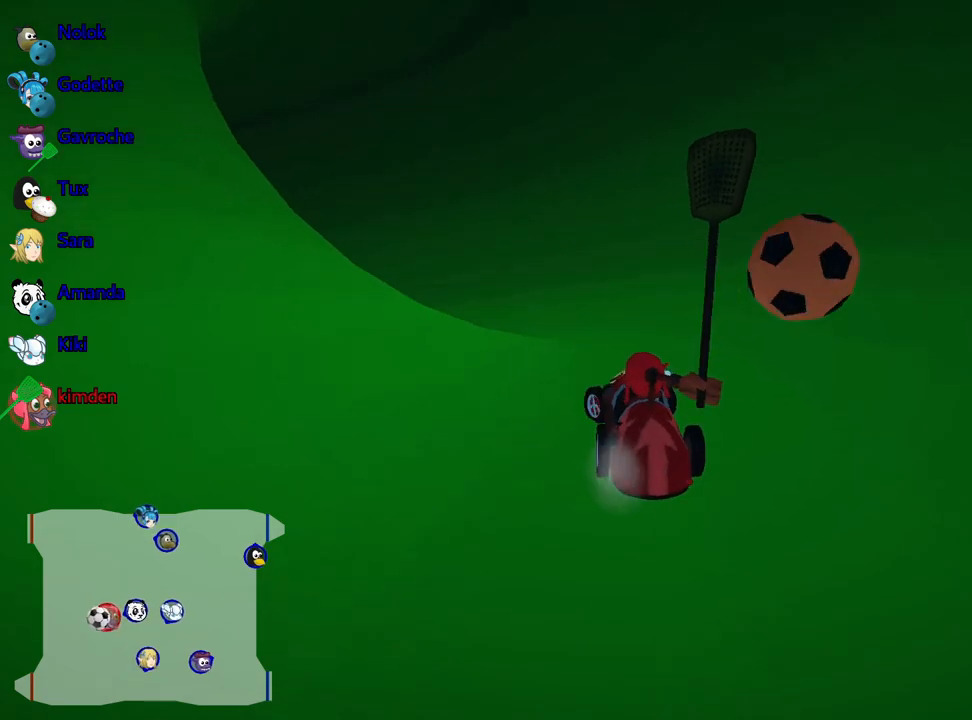
{"keys": [], "events": [[350, "down", "up"]]}
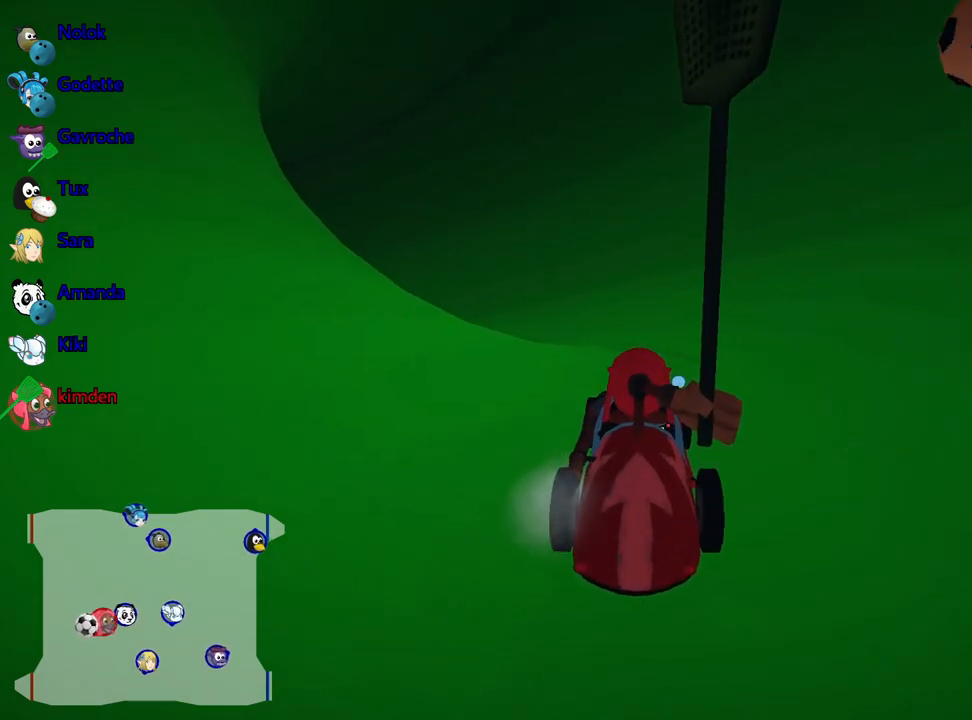
{"keys": [], "events": [[50, "up", "down"], [217, "up", "up"]]}
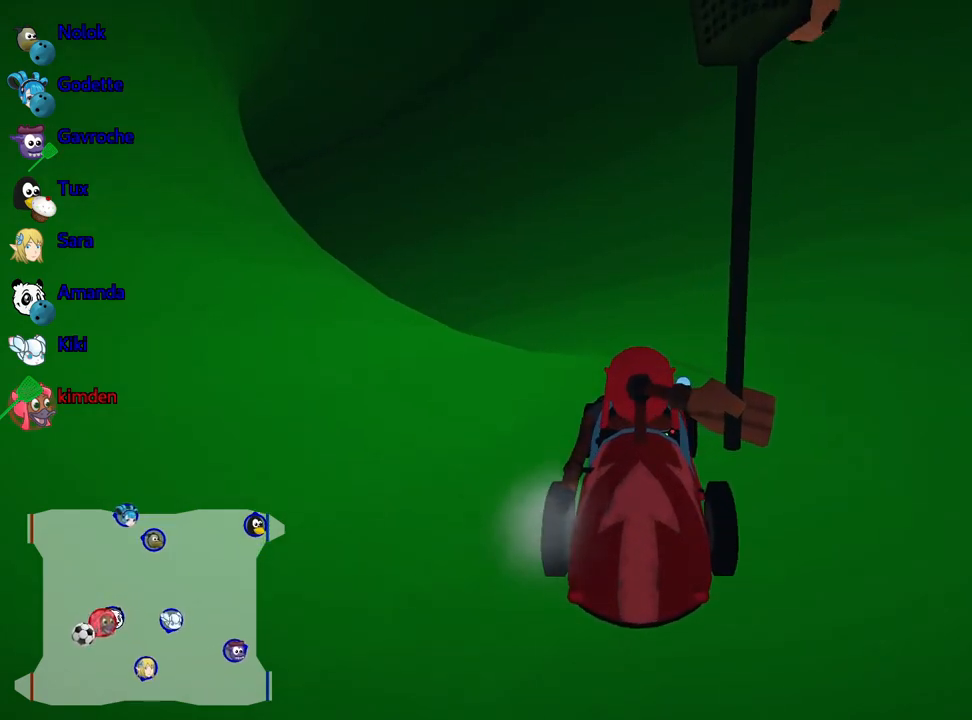
{"keys": ["up"], "events": [[83, "up", "down"]]}
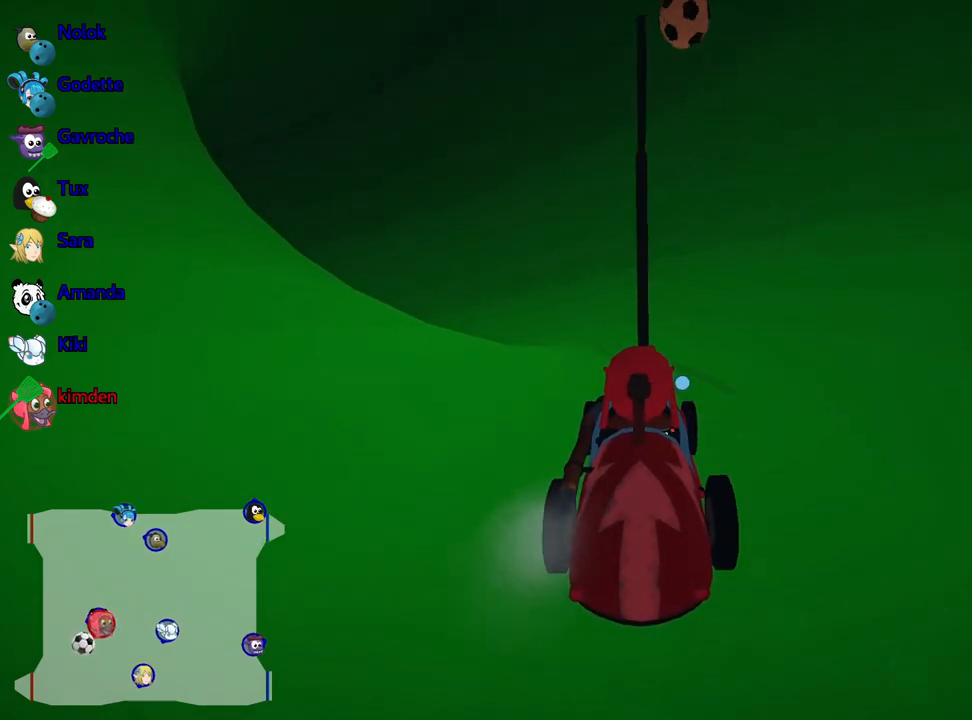
{"keys": ["left", "up"], "events": [[400, "left", "down"]]}
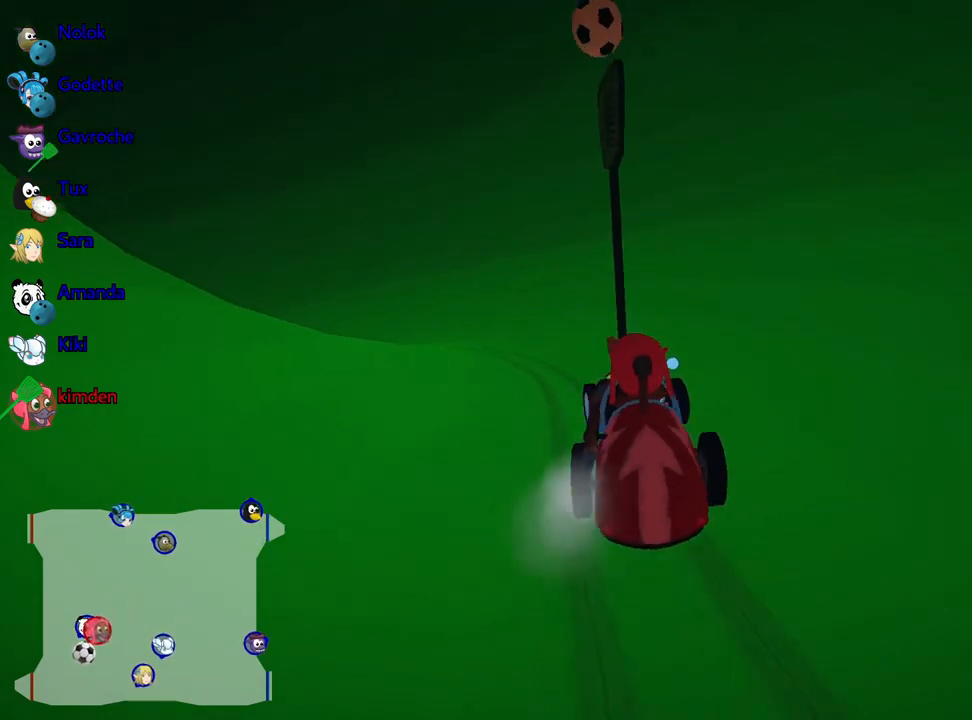
{"keys": [], "events": [[100, "left", "up"], [117, "up", "up"], [133, "right", "down"], [417, "right", "up"]]}
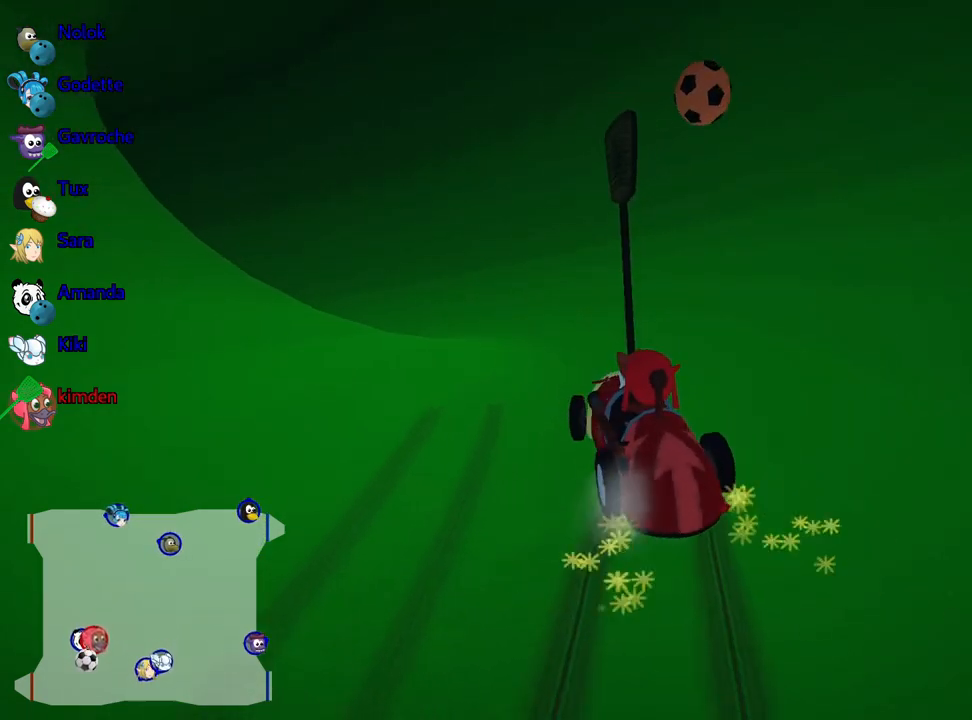
{"keys": [], "events": [[83, "right", "down"], [283, "right", "up"]]}
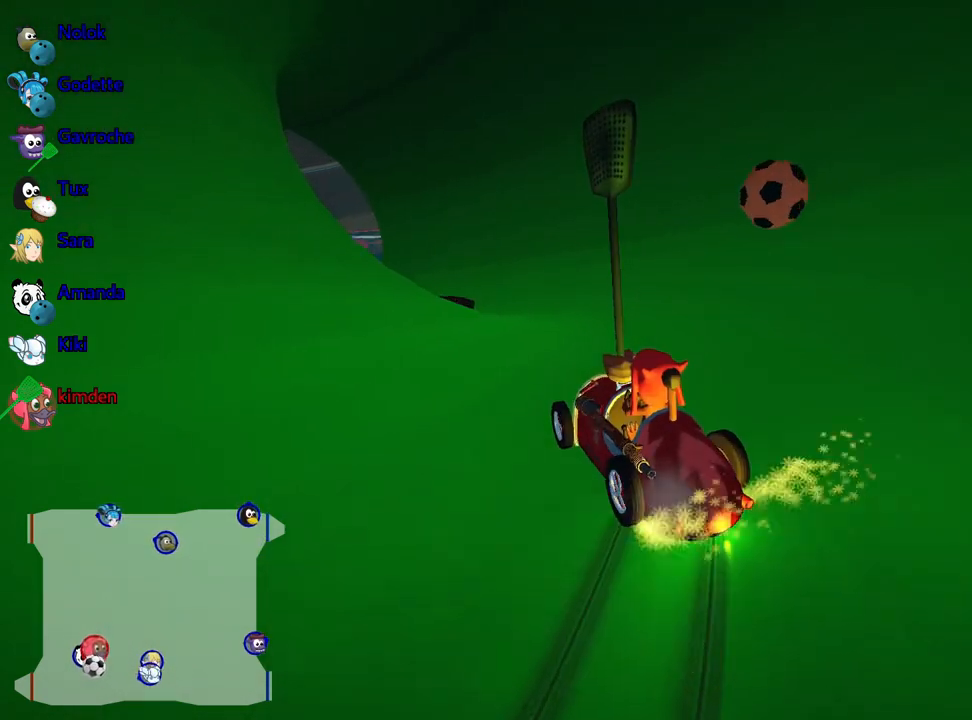
{"keys": ["up"], "events": [[33, "right", "down"], [383, "right", "up"], [400, "up", "down"]]}
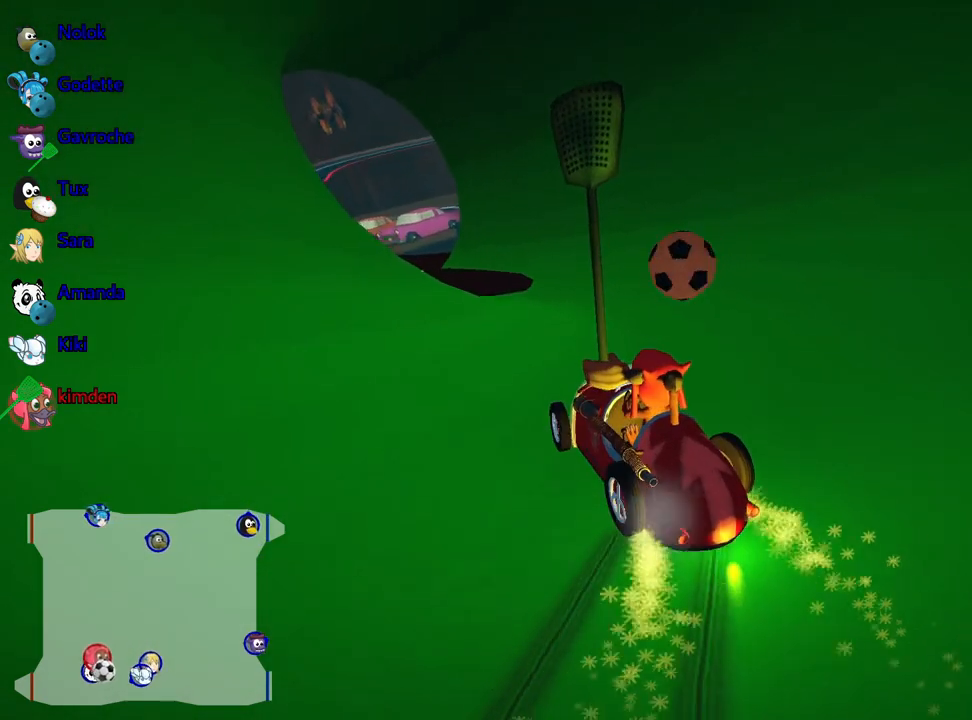
{"keys": ["right", "up"], "events": [[383, "right", "down"]]}
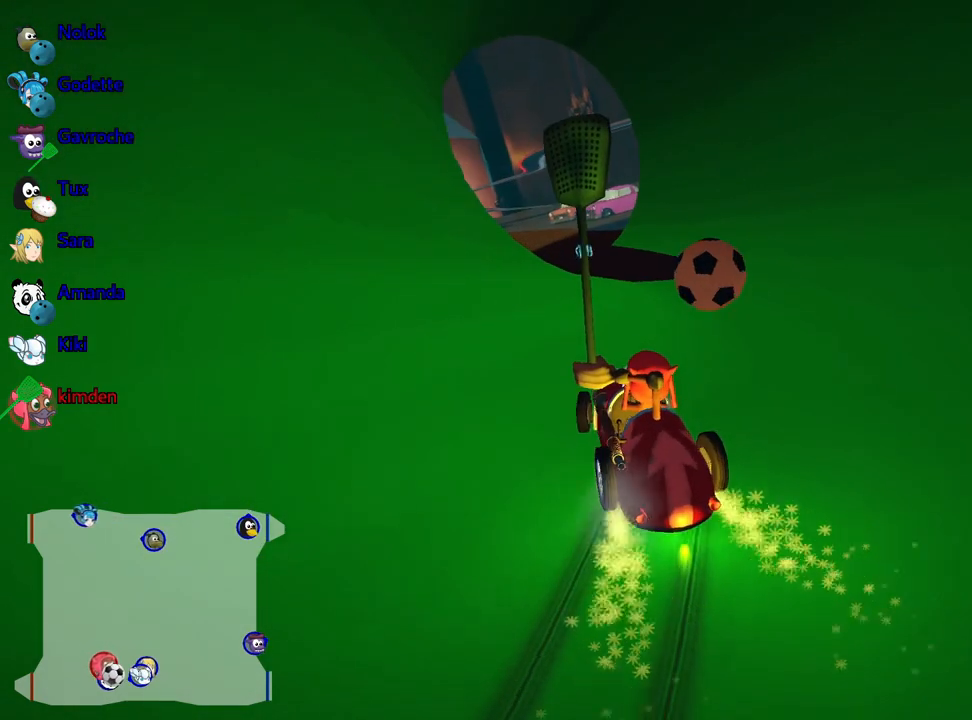
{"keys": ["right", "up"], "events": [[250, "right", "up"], [400, "right", "down"]]}
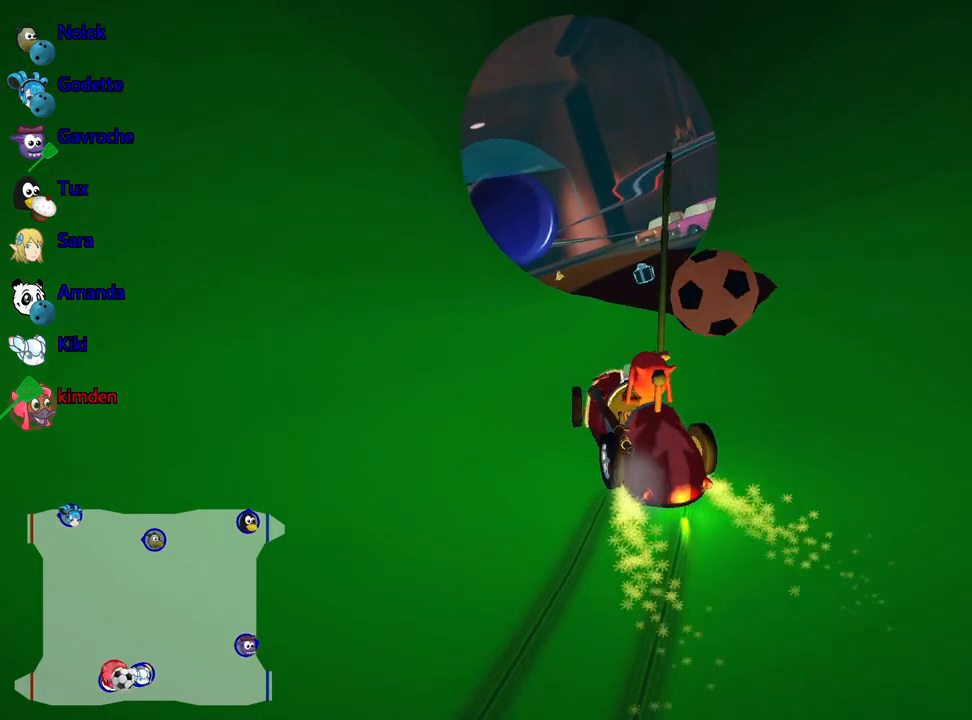
{"keys": [], "events": [[333, "right", "up"], [350, "up", "up"]]}
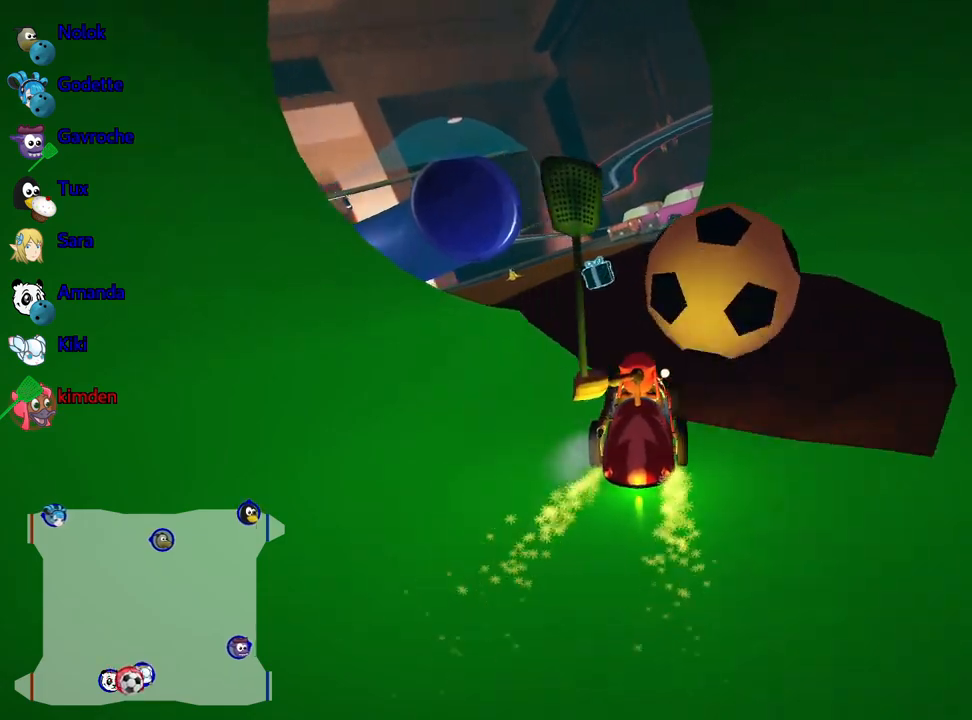
{"keys": ["down", "right"], "events": [[100, "left", "down"], [450, "left", "up"], [467, "down", "down"], [483, "right", "down"]]}
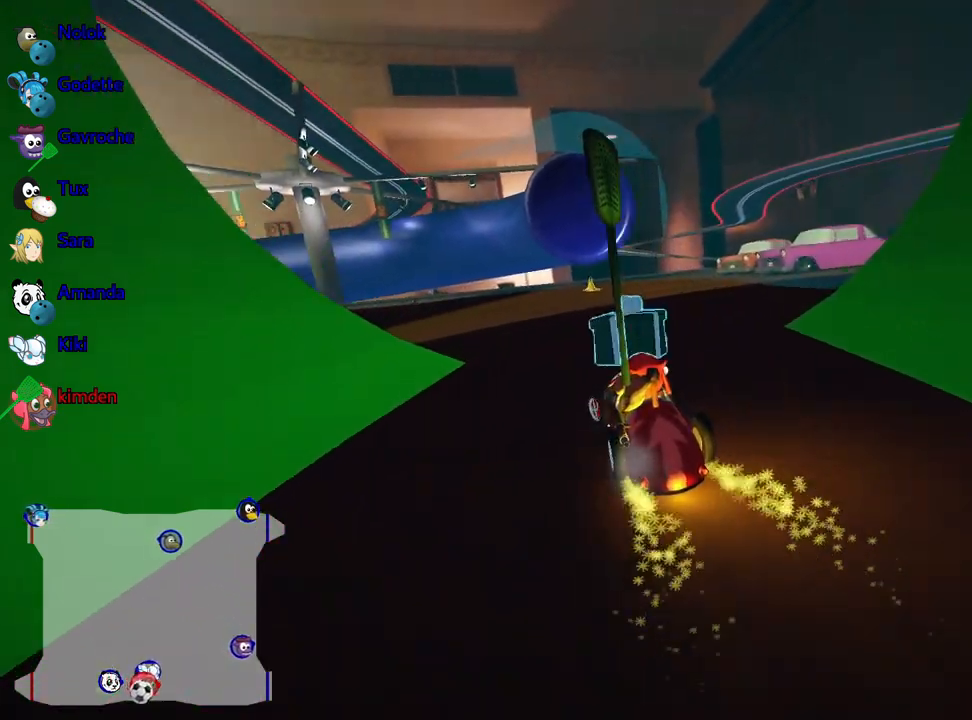
{"keys": ["down"], "events": [[167, "right", "up"]]}
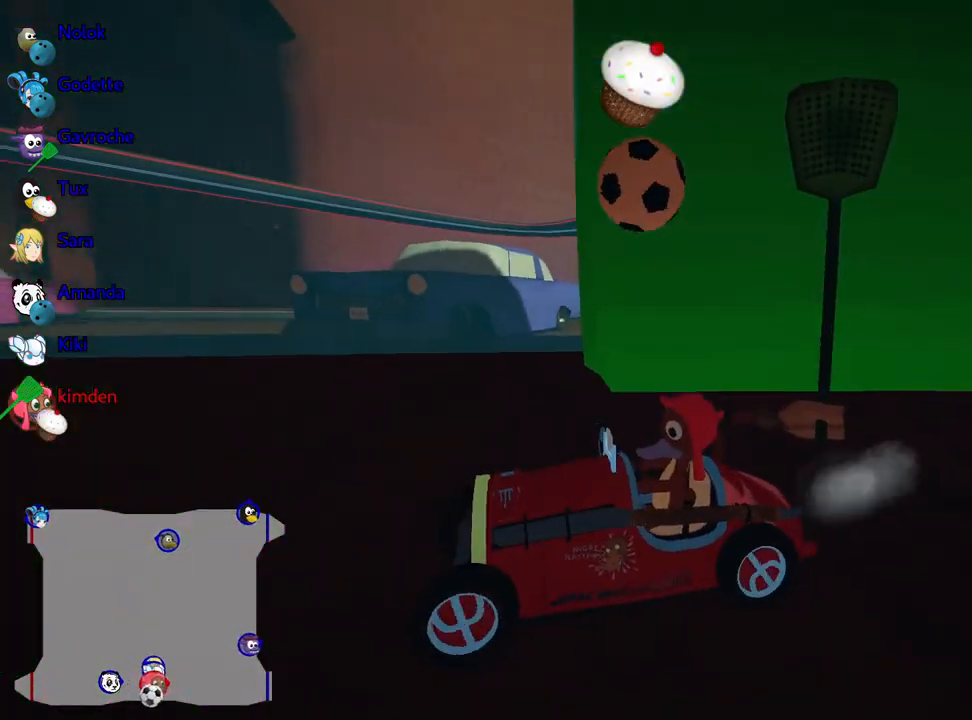
{"keys": ["down"], "events": []}
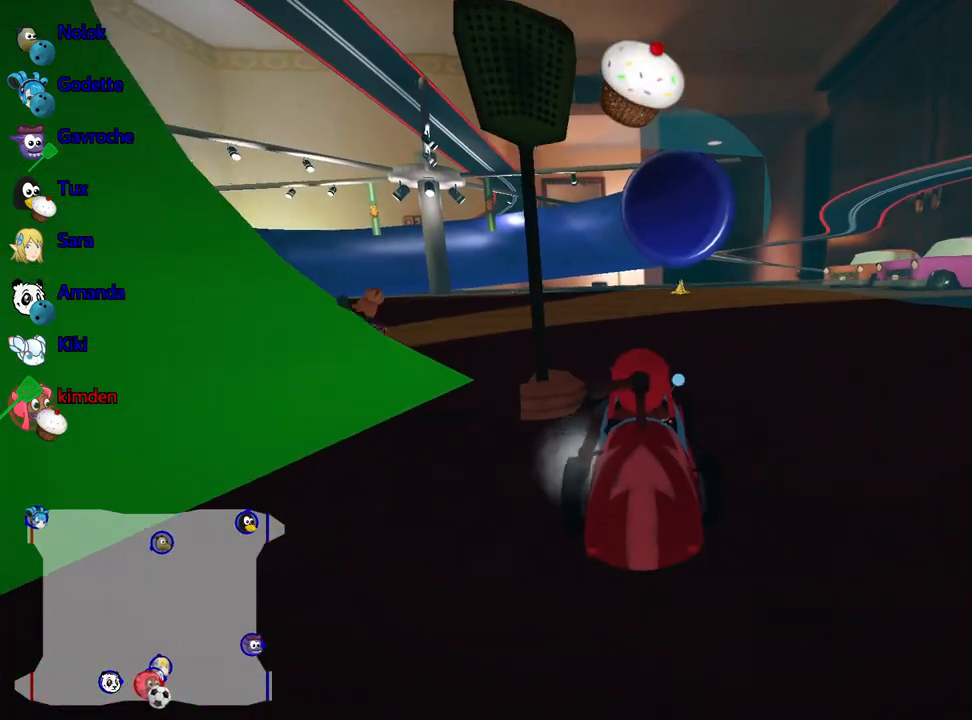
{"keys": ["nitro", "right", "up"], "events": [[117, "down", "up"], [267, "up", "down"], [400, "right", "down"], [483, "nitro", "down"]]}
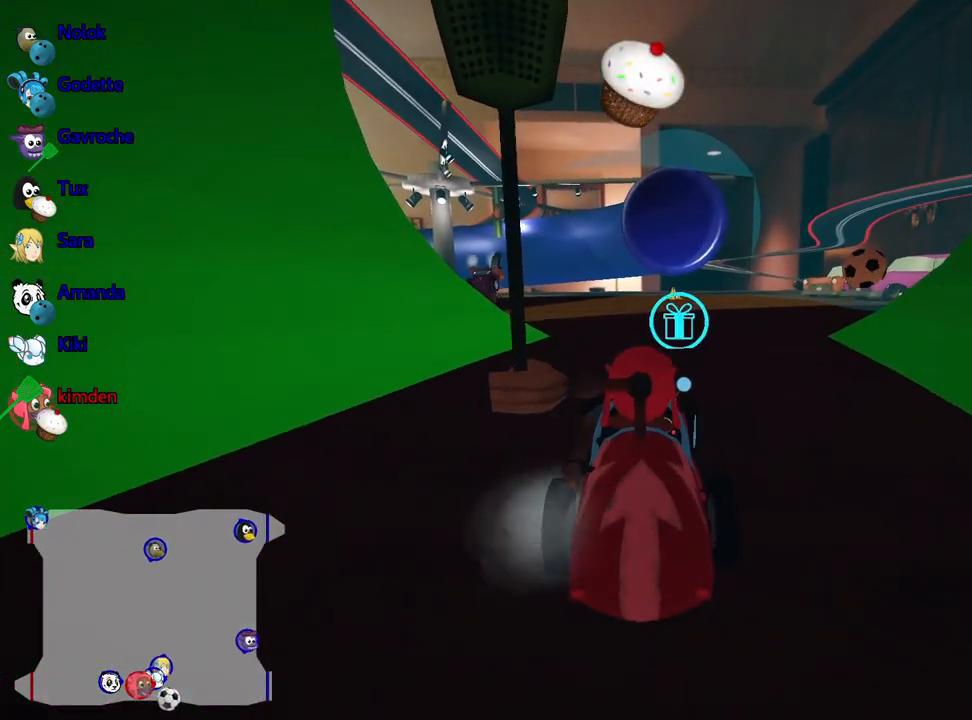
{"keys": ["fire", "right", "up"], "events": [[167, "right", "up"], [383, "nitro", "up"], [417, "right", "down"], [450, "fire", "down"]]}